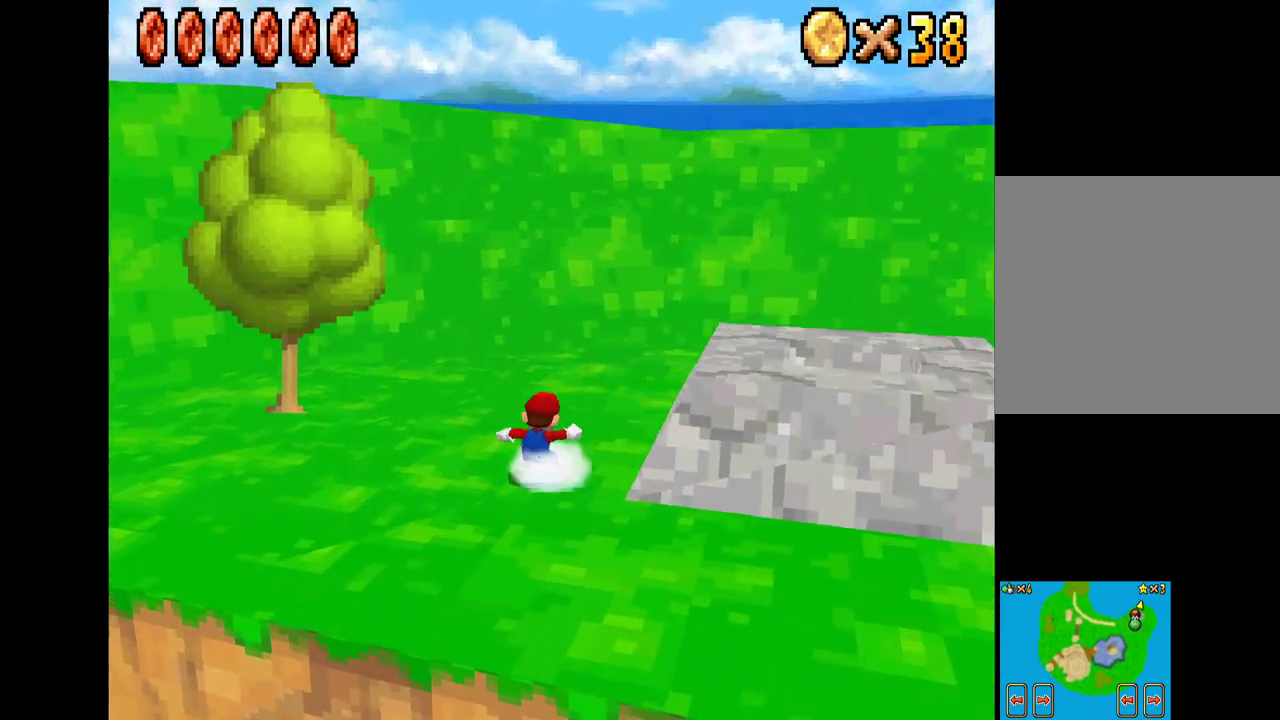
Gameplay with a controller (Xbox layout); each line is a JSON object with the inputs held at the frame after it. "events" lists button and stick changes between this image and that frame as [ms after this image, input, new state], when the widget could be followed in between.
{"buttons": ["X"], "left_stick": "center", "right_stick": "center", "events": [[350, "L2", "down"], [383, "left_stick", "center"], [500, "L2", "up"]]}
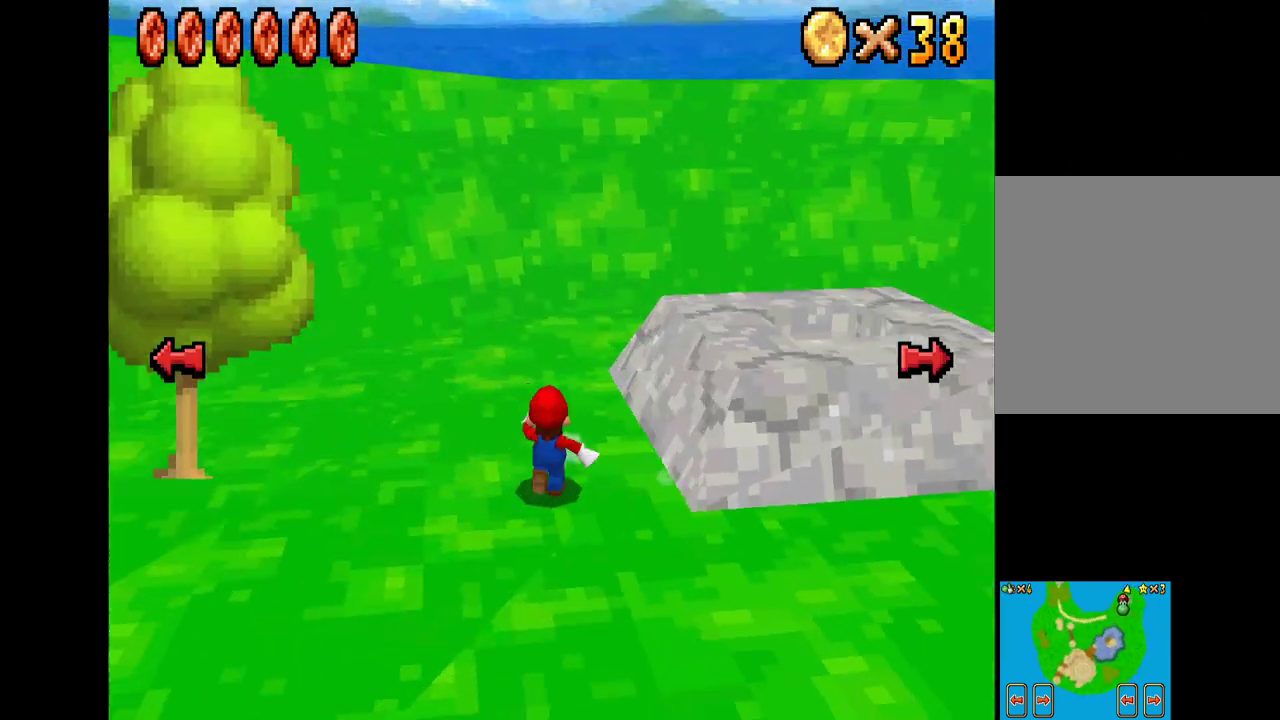
{"buttons": ["X"], "left_stick": "down", "right_stick": "center", "events": [[183, "left_stick", "down-left"], [467, "left_stick", "down"]]}
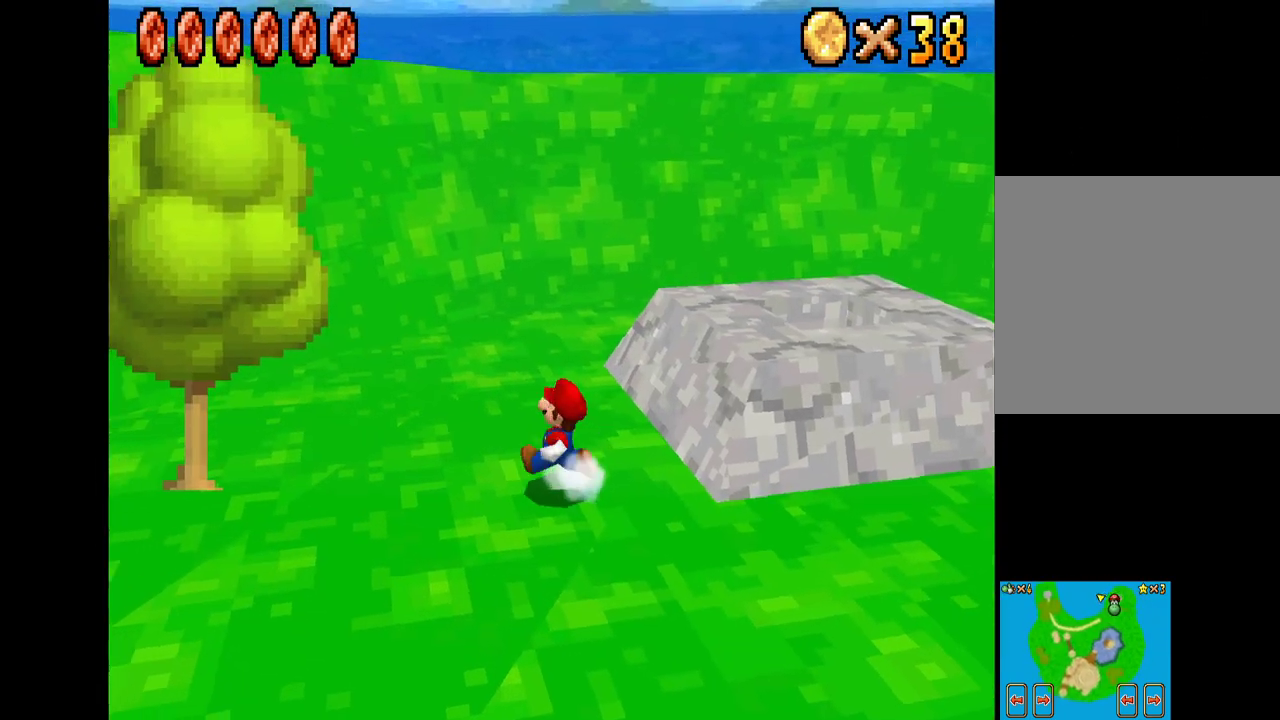
{"buttons": [], "left_stick": "down", "right_stick": "center", "events": [[50, "X", "up"], [83, "left_stick", "center"], [283, "left_stick", "down"]]}
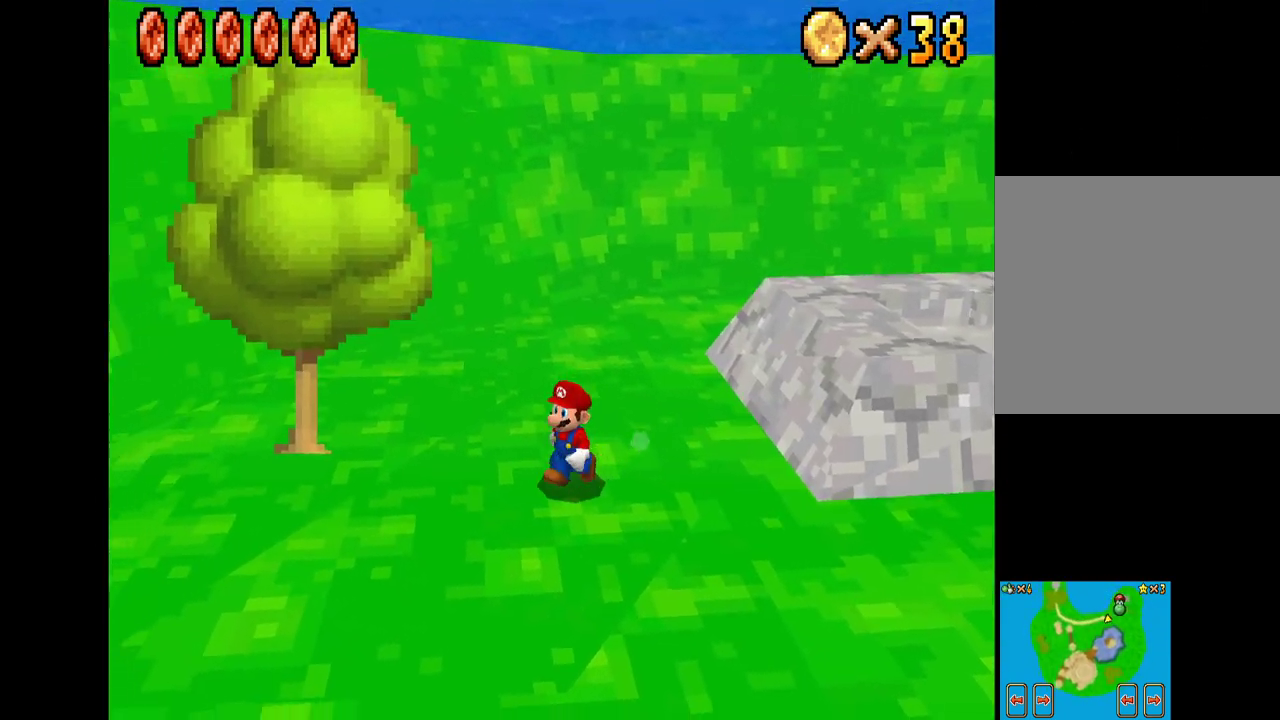
{"buttons": [], "left_stick": "center", "right_stick": "center", "events": [[17, "left_stick", "center"], [150, "L2", "down"], [317, "L2", "up"]]}
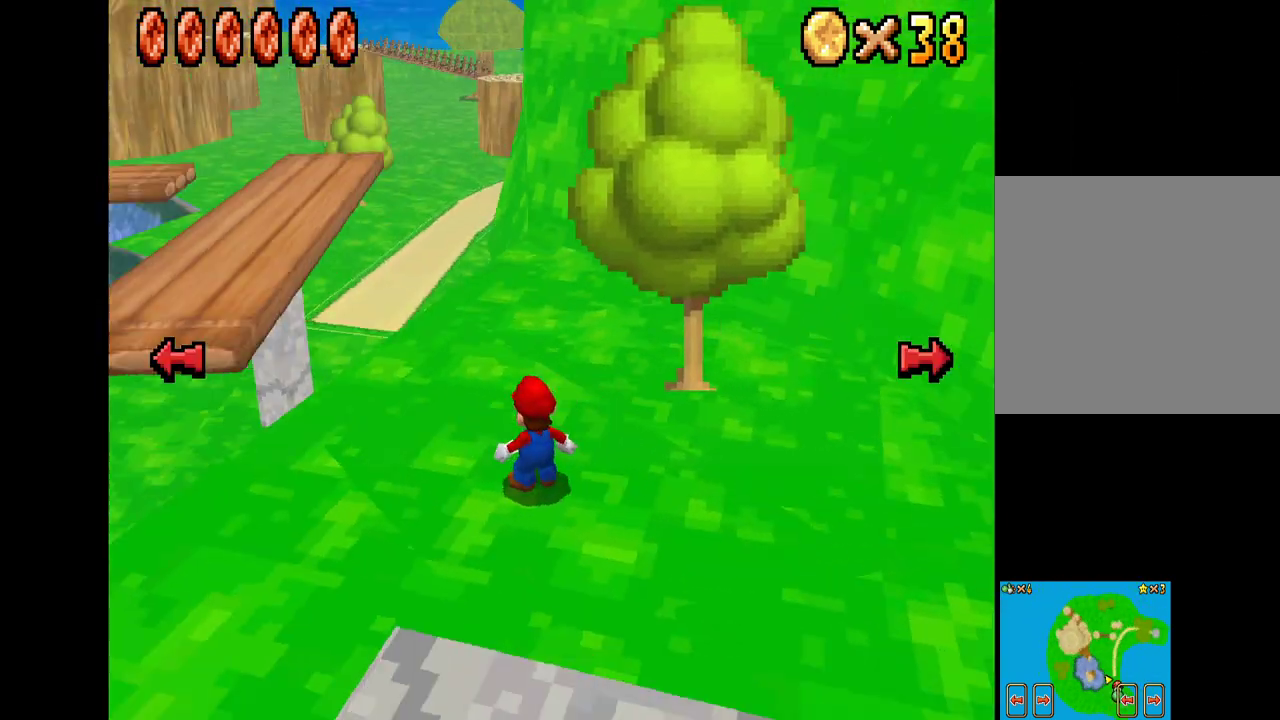
{"buttons": ["X"], "left_stick": "up-left", "right_stick": "center", "events": [[50, "X", "down"], [117, "left_stick", "up-left"]]}
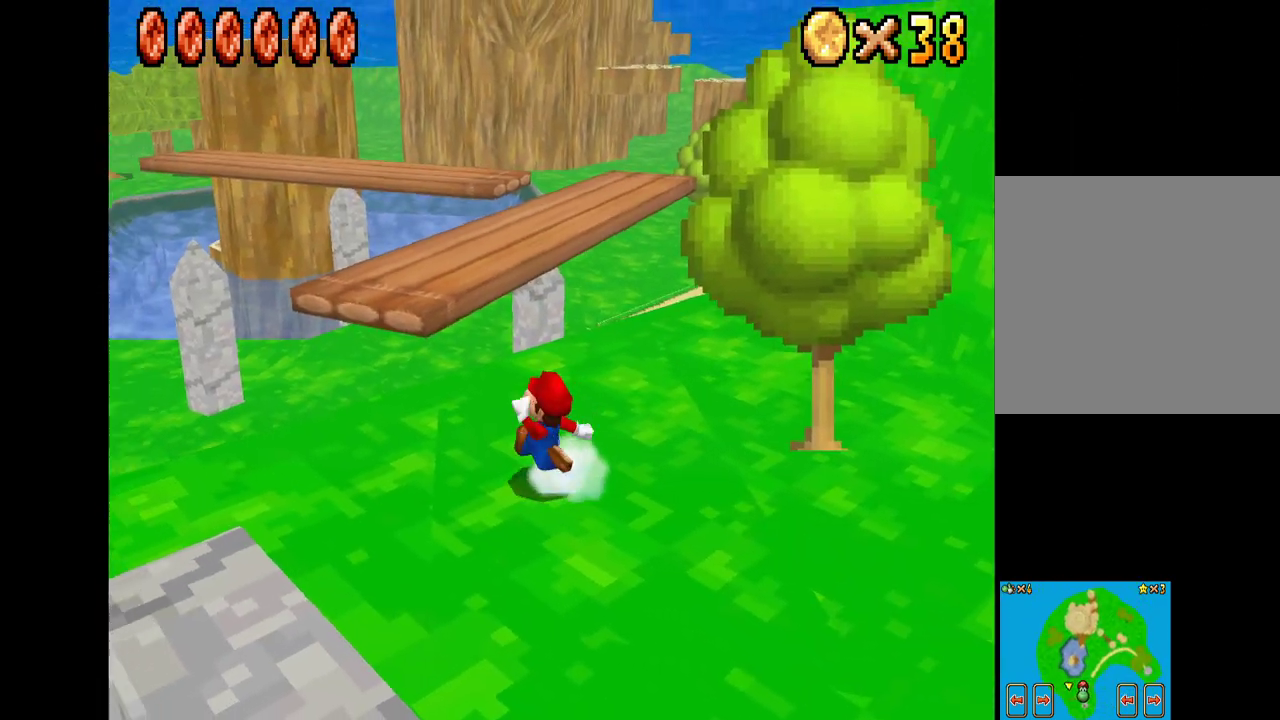
{"buttons": ["A", "X"], "left_stick": "up", "right_stick": "center", "events": [[167, "left_stick", "up-right"], [350, "A", "down"], [450, "left_stick", "up"]]}
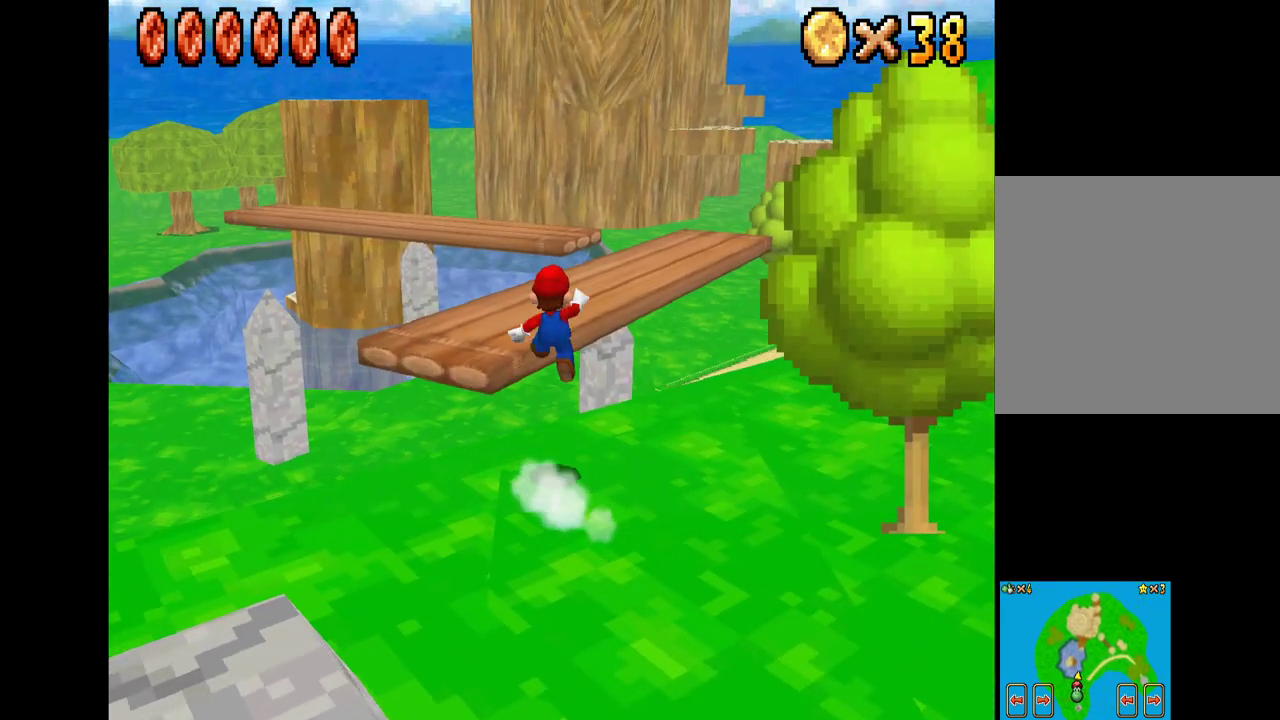
{"buttons": ["A", "X"], "left_stick": "up", "right_stick": "center", "events": []}
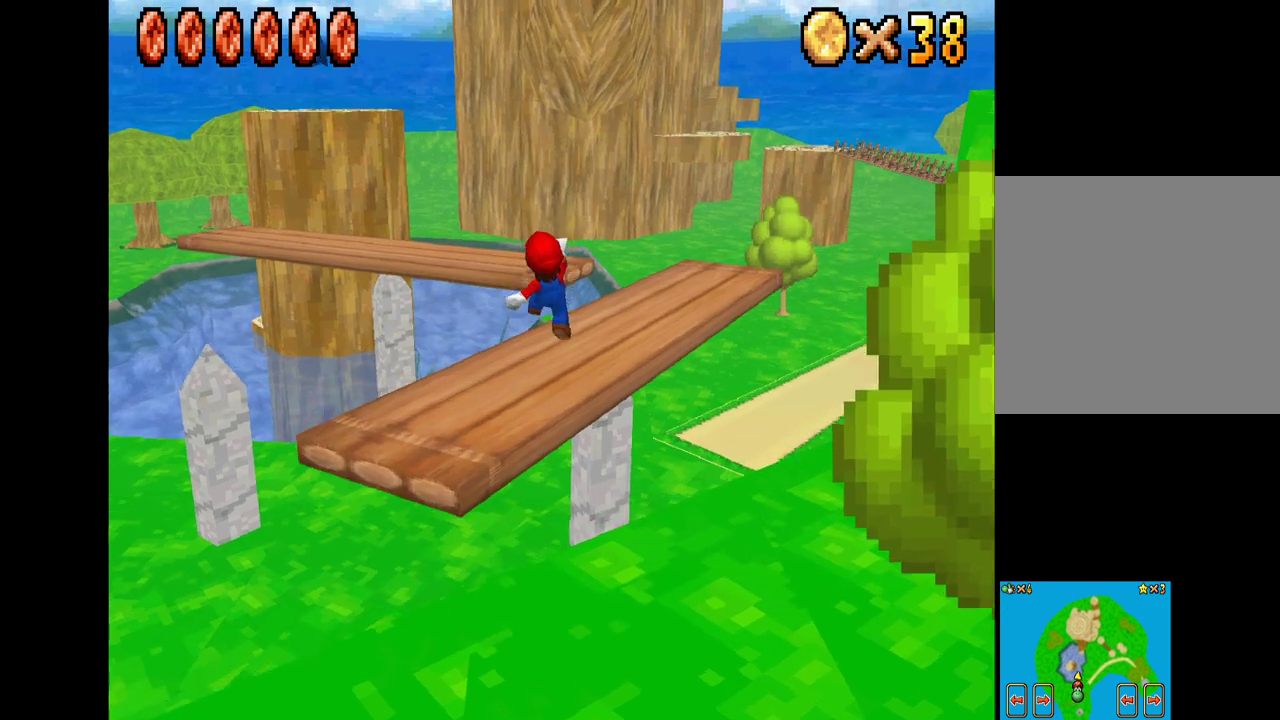
{"buttons": ["X"], "left_stick": "up-right", "right_stick": "center", "events": [[233, "A", "up"], [283, "left_stick", "up-right"]]}
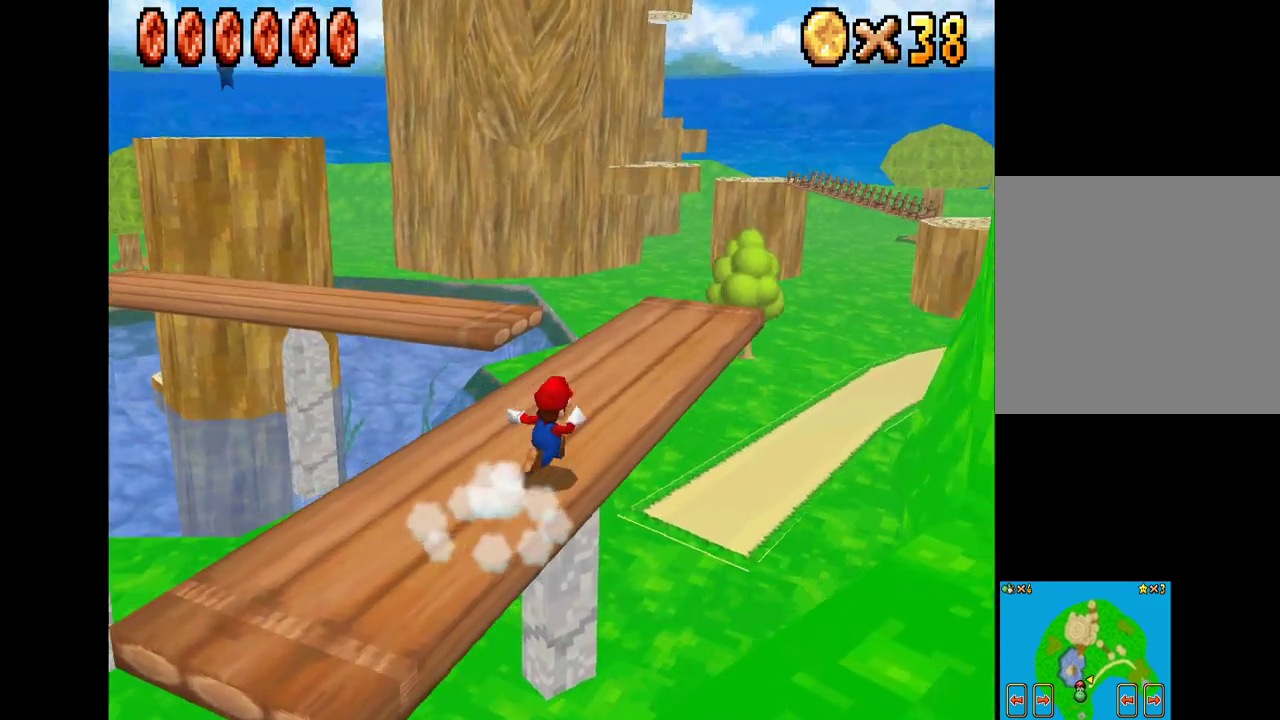
{"buttons": ["X"], "left_stick": "up-left", "right_stick": "center", "events": [[150, "left_stick", "up-left"]]}
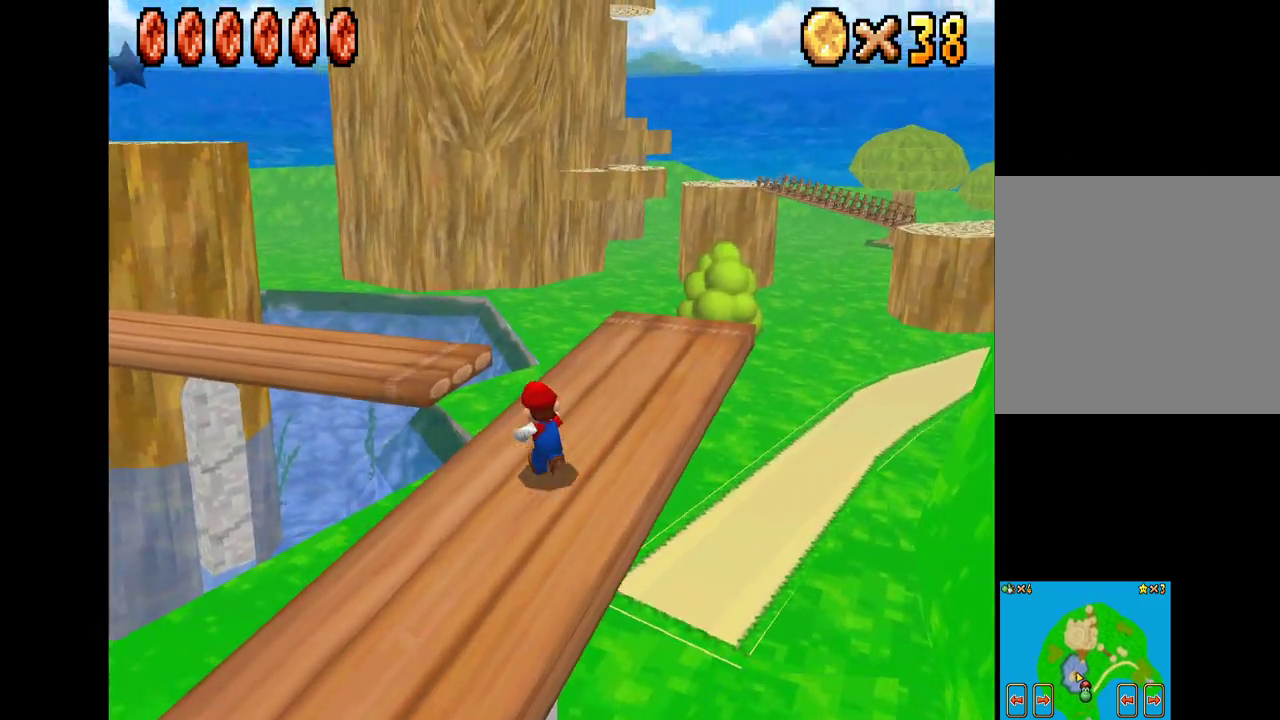
{"buttons": ["A", "X"], "left_stick": "up-left", "right_stick": "center", "events": [[150, "A", "down"]]}
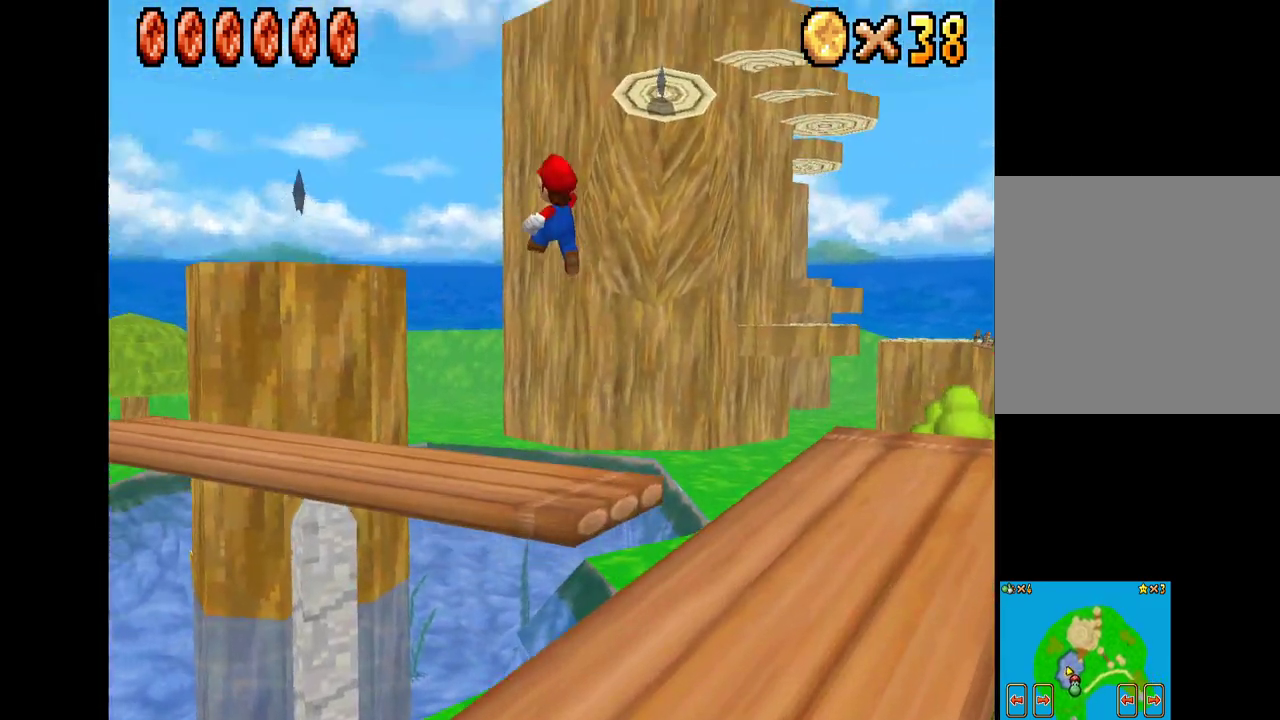
{"buttons": ["X"], "left_stick": "center", "right_stick": "center", "events": [[50, "A", "up"], [133, "left_stick", "up-right"], [200, "left_stick", "center"]]}
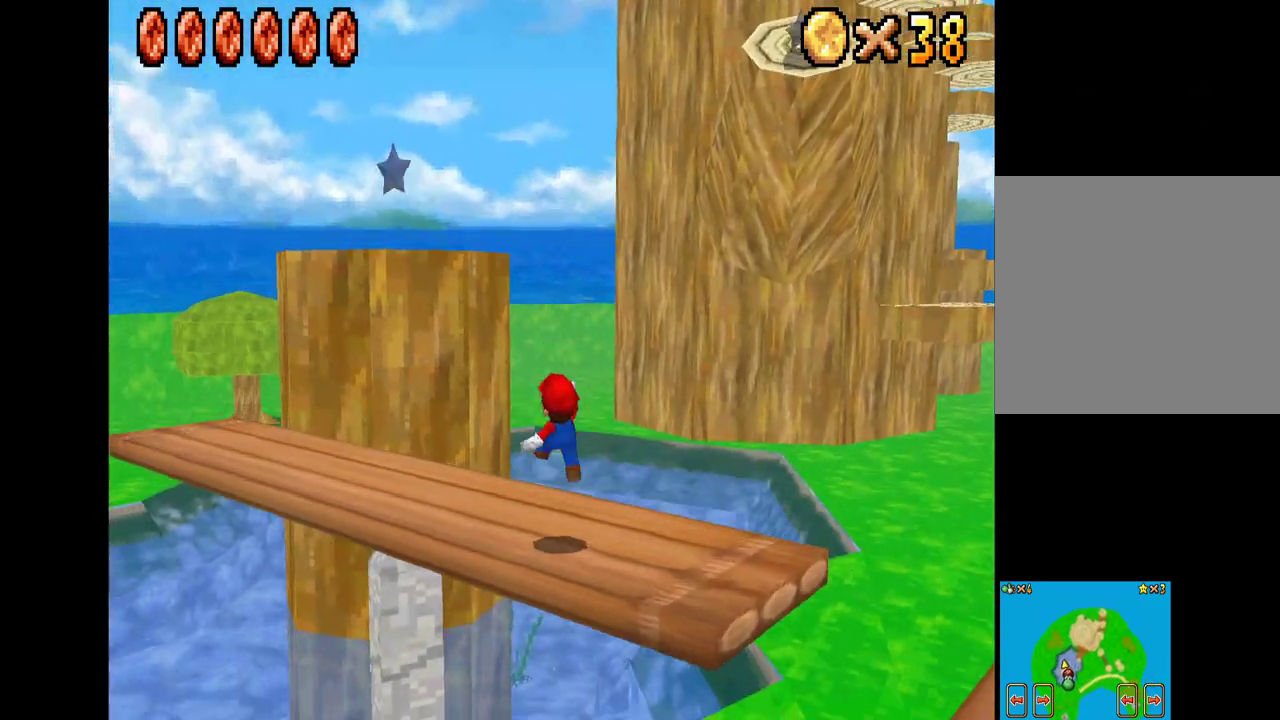
{"buttons": ["X"], "left_stick": "down-right", "right_stick": "center", "events": [[167, "left_stick", "down"], [283, "left_stick", "down-right"]]}
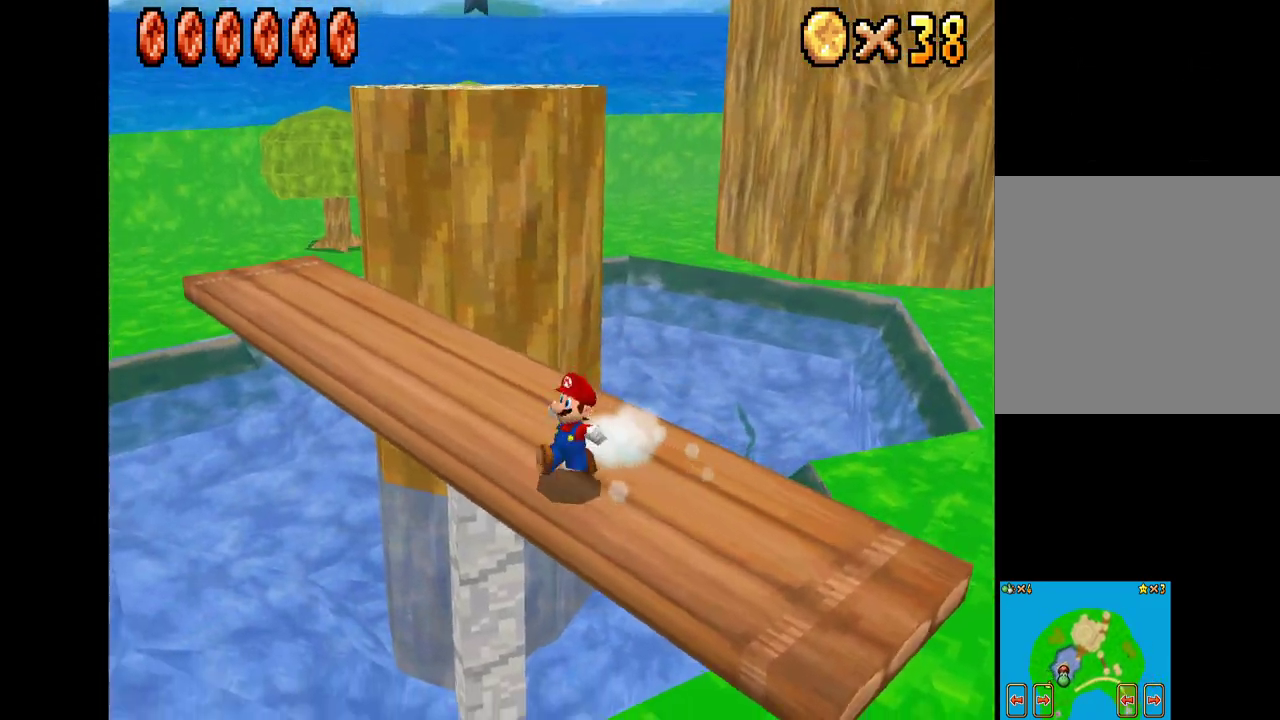
{"buttons": ["A", "X"], "left_stick": "up-right", "right_stick": "center", "events": [[117, "left_stick", "right"], [233, "left_stick", "up-right"], [350, "A", "down"]]}
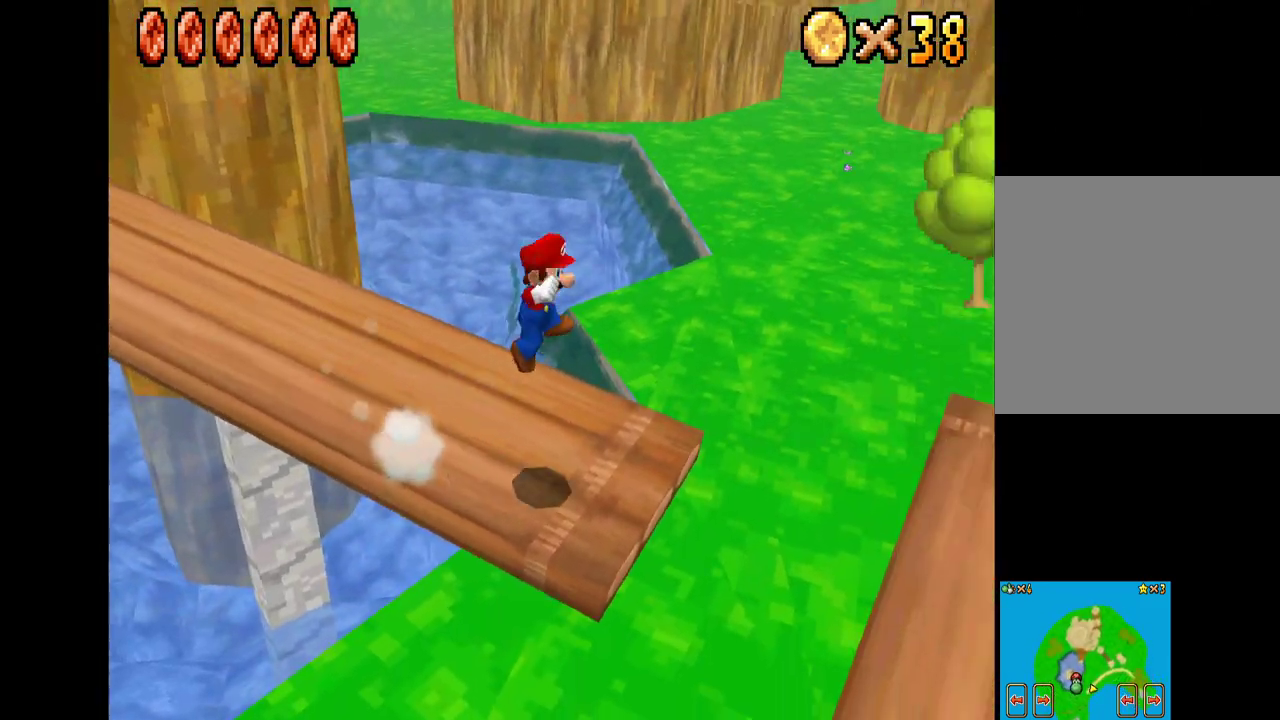
{"buttons": ["X", "R2"], "left_stick": "up-right", "right_stick": "center", "events": [[217, "A", "up"], [217, "X", "up"], [417, "R2", "down"], [467, "X", "down"]]}
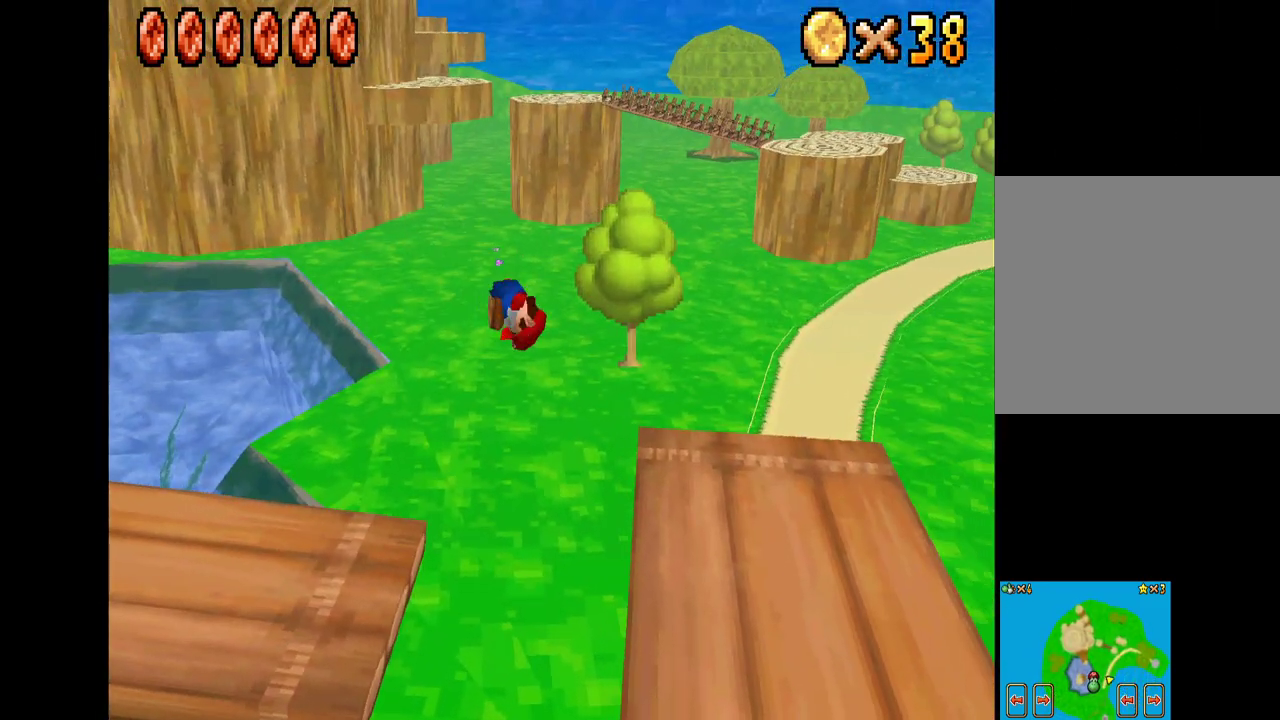
{"buttons": ["X"], "left_stick": "up-right", "right_stick": "center", "events": [[83, "R2", "up"], [133, "X", "up"], [500, "X", "down"]]}
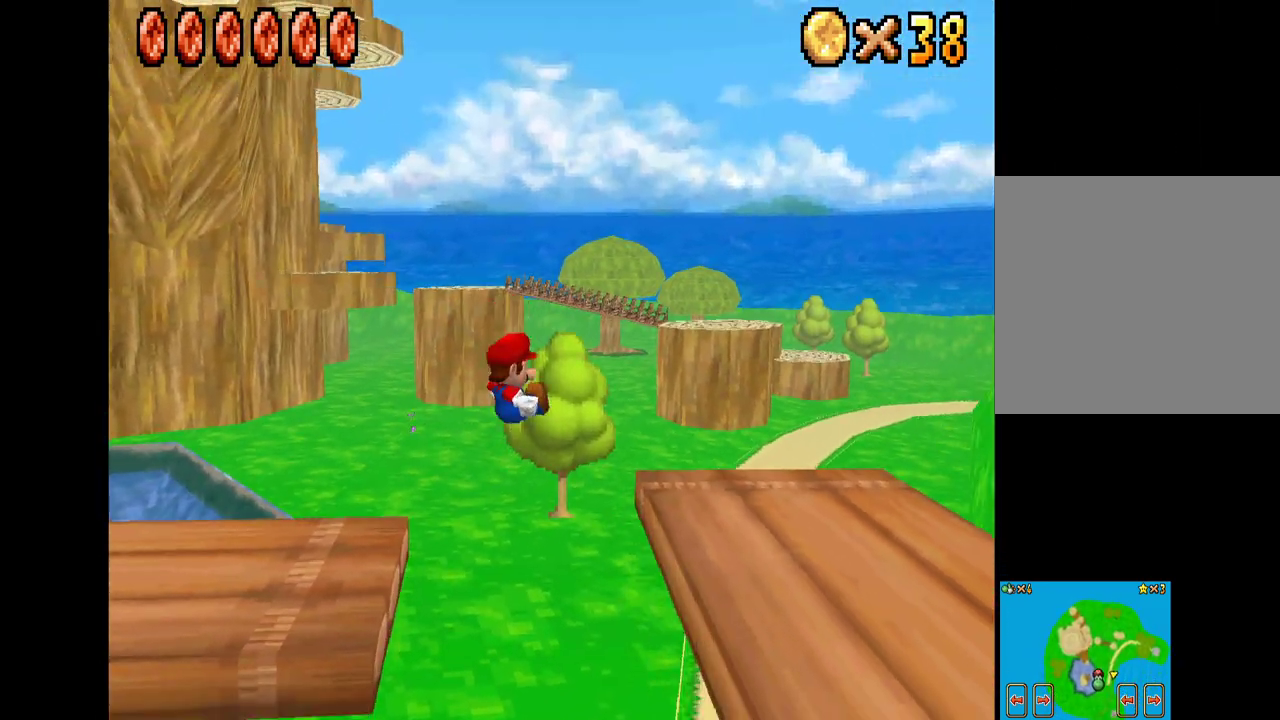
{"buttons": ["X"], "left_stick": "up", "right_stick": "center", "events": [[117, "left_stick", "center"], [250, "left_stick", "up"]]}
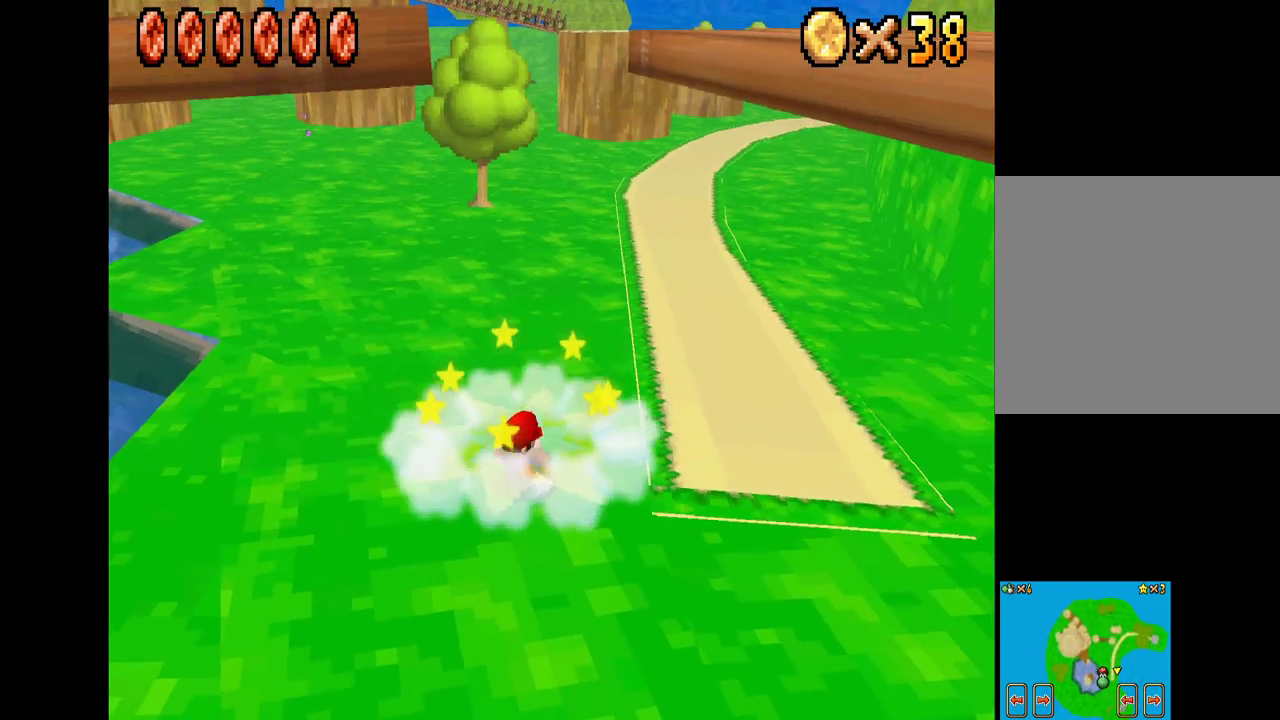
{"buttons": ["X"], "left_stick": "up-right", "right_stick": "center", "events": [[500, "left_stick", "up-right"]]}
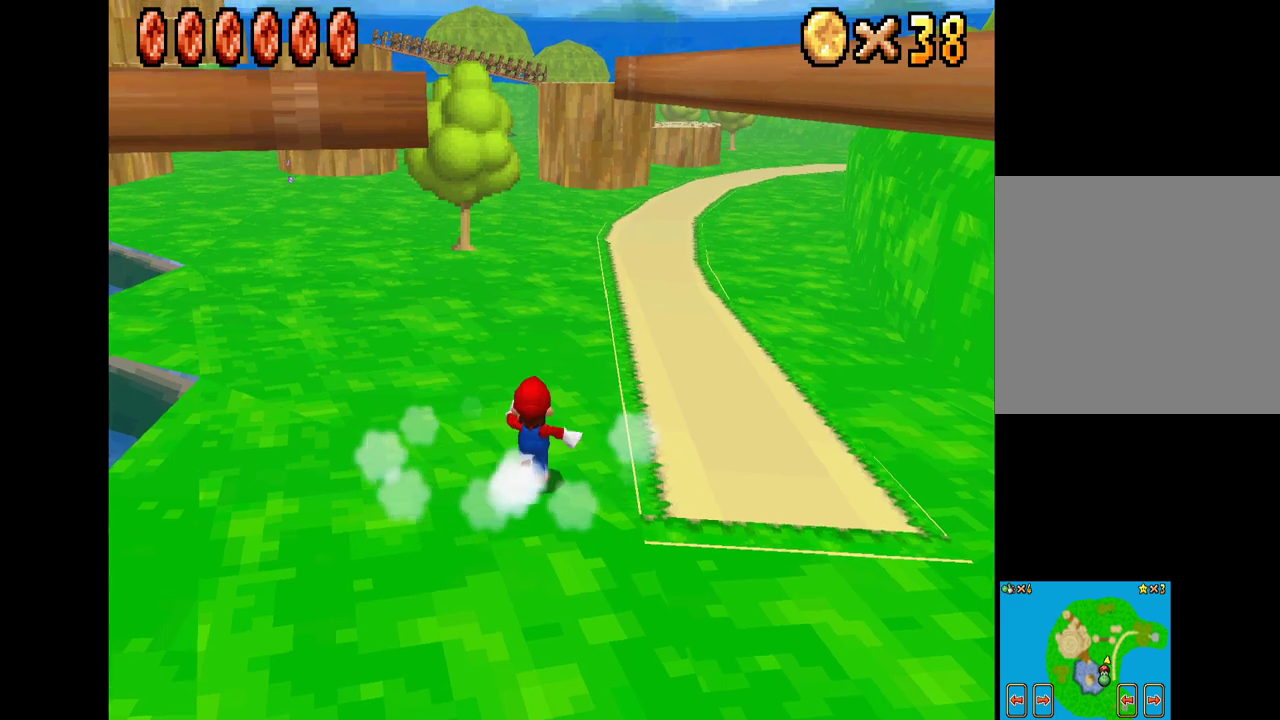
{"buttons": ["A", "X", "R2"], "left_stick": "up-right", "right_stick": "center", "events": [[350, "R2", "down"], [400, "A", "down"]]}
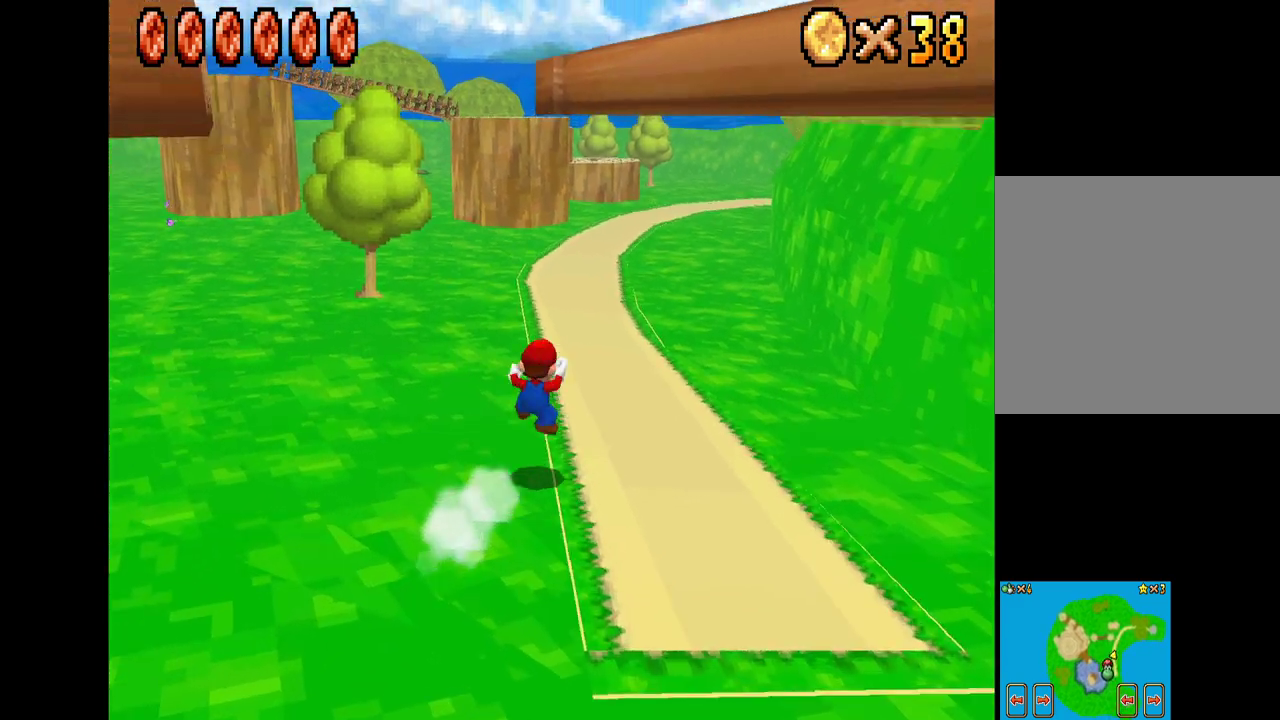
{"buttons": ["X"], "left_stick": "up", "right_stick": "center", "events": [[50, "R2", "up"], [67, "left_stick", "up"], [83, "A", "up"]]}
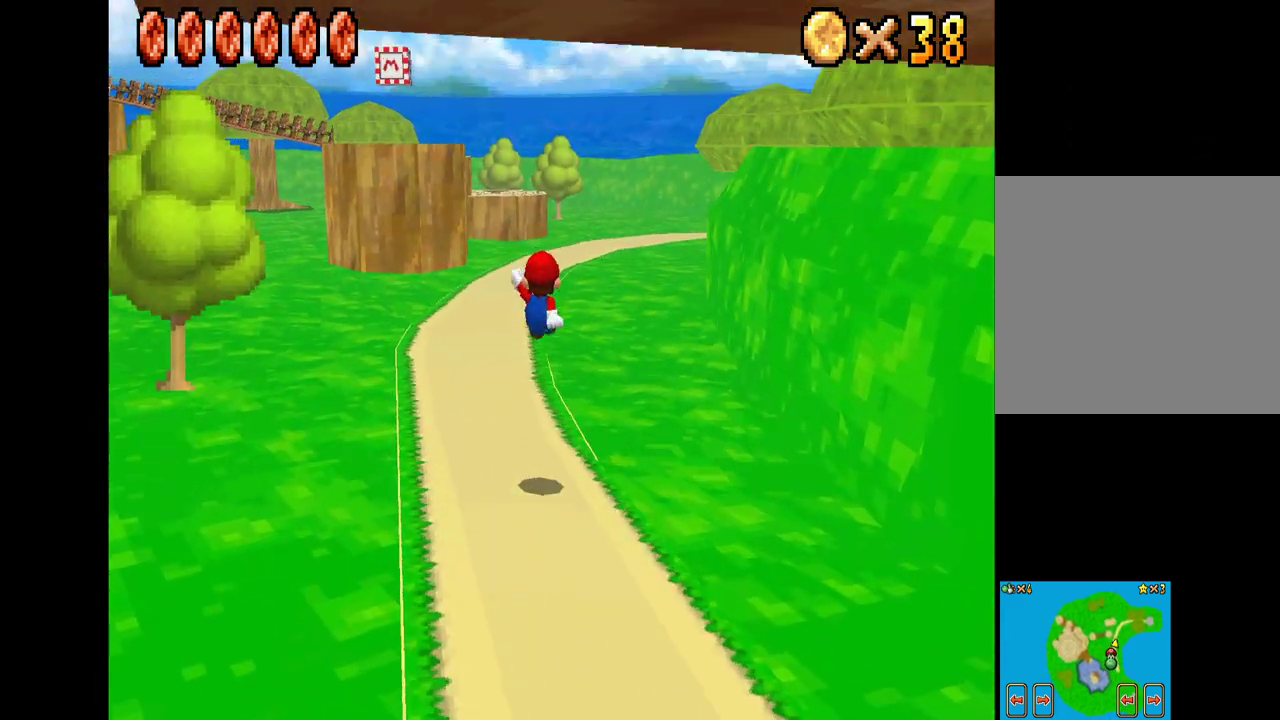
{"buttons": ["A", "X", "R2"], "left_stick": "up", "right_stick": "center", "events": [[383, "R2", "down"], [417, "A", "down"]]}
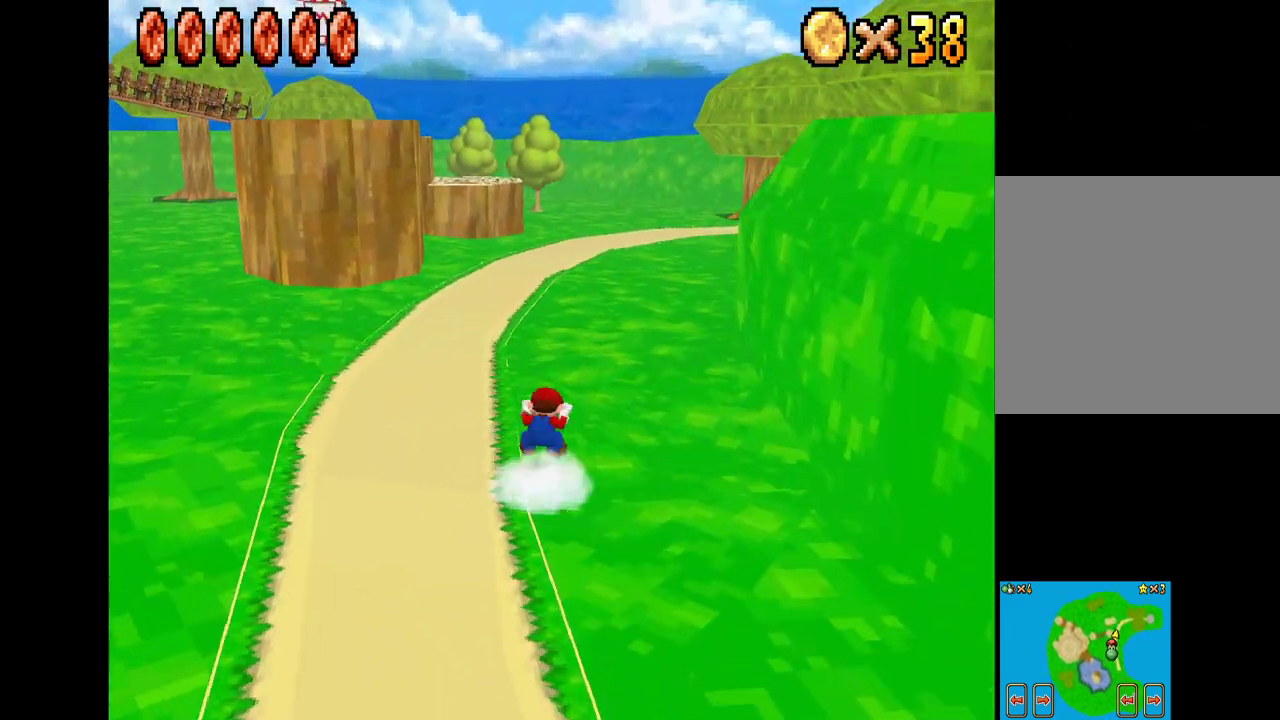
{"buttons": ["X"], "left_stick": "up", "right_stick": "center", "events": [[50, "R2", "up"], [100, "A", "up"]]}
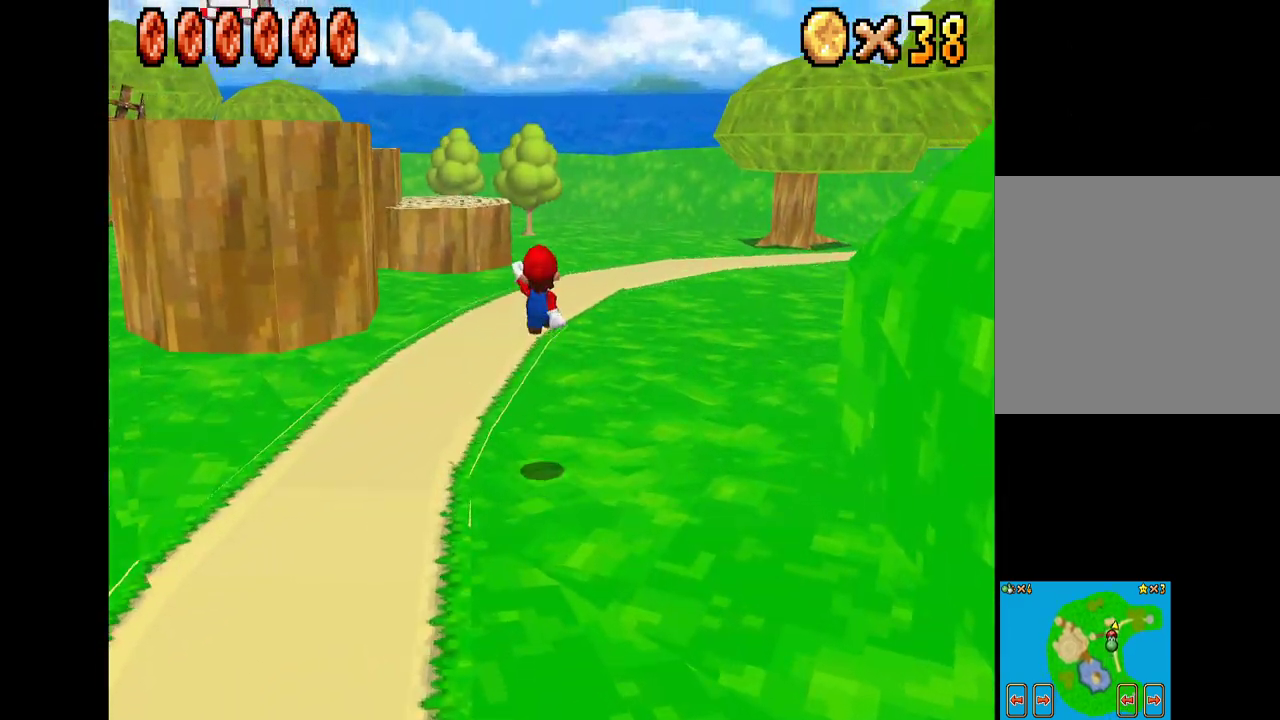
{"buttons": ["A", "X"], "left_stick": "up-left", "right_stick": "center", "events": [[417, "left_stick", "up-left"], [483, "A", "down"]]}
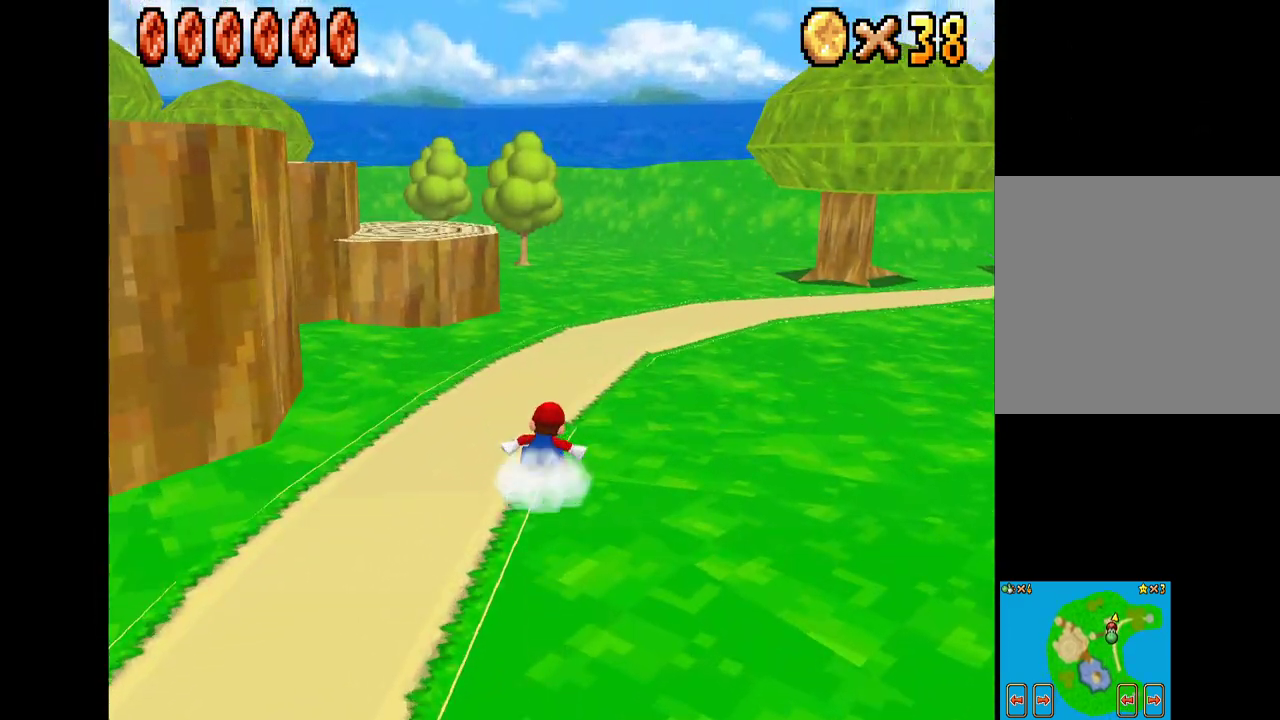
{"buttons": ["X"], "left_stick": "up-left", "right_stick": "center", "events": [[167, "A", "up"]]}
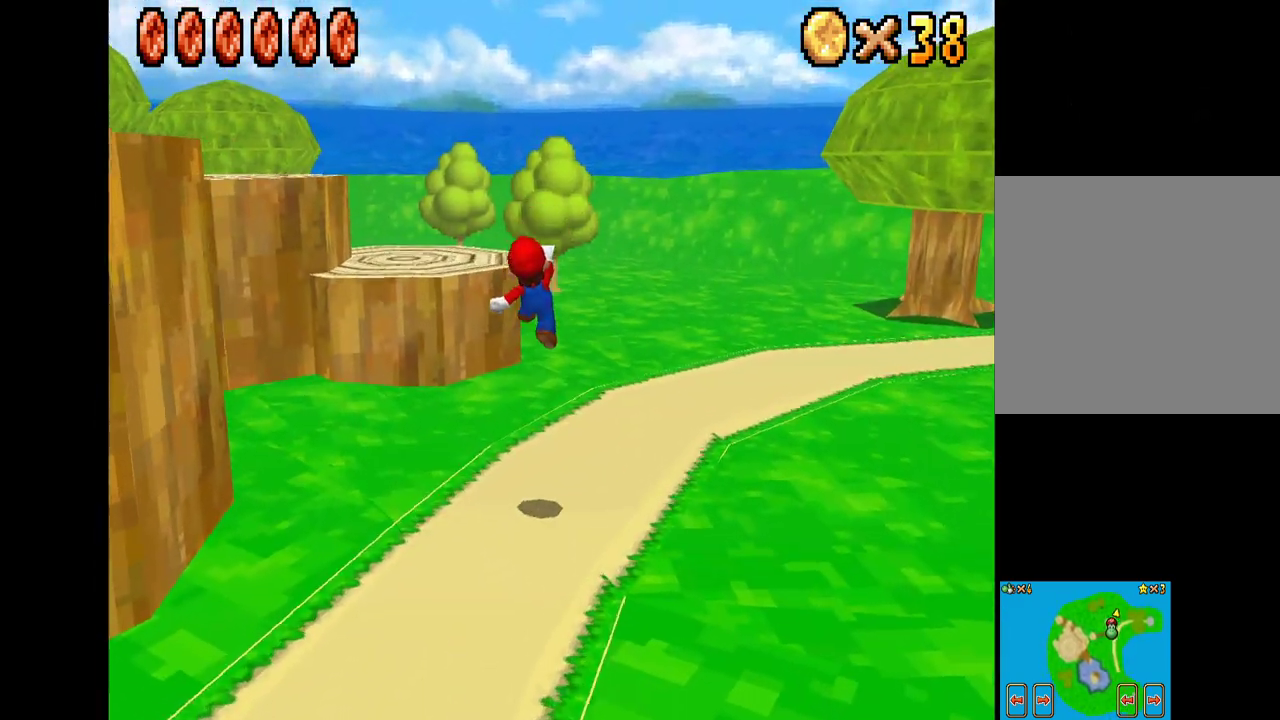
{"buttons": ["A", "X"], "left_stick": "up-left", "right_stick": "center", "events": [[233, "A", "down"]]}
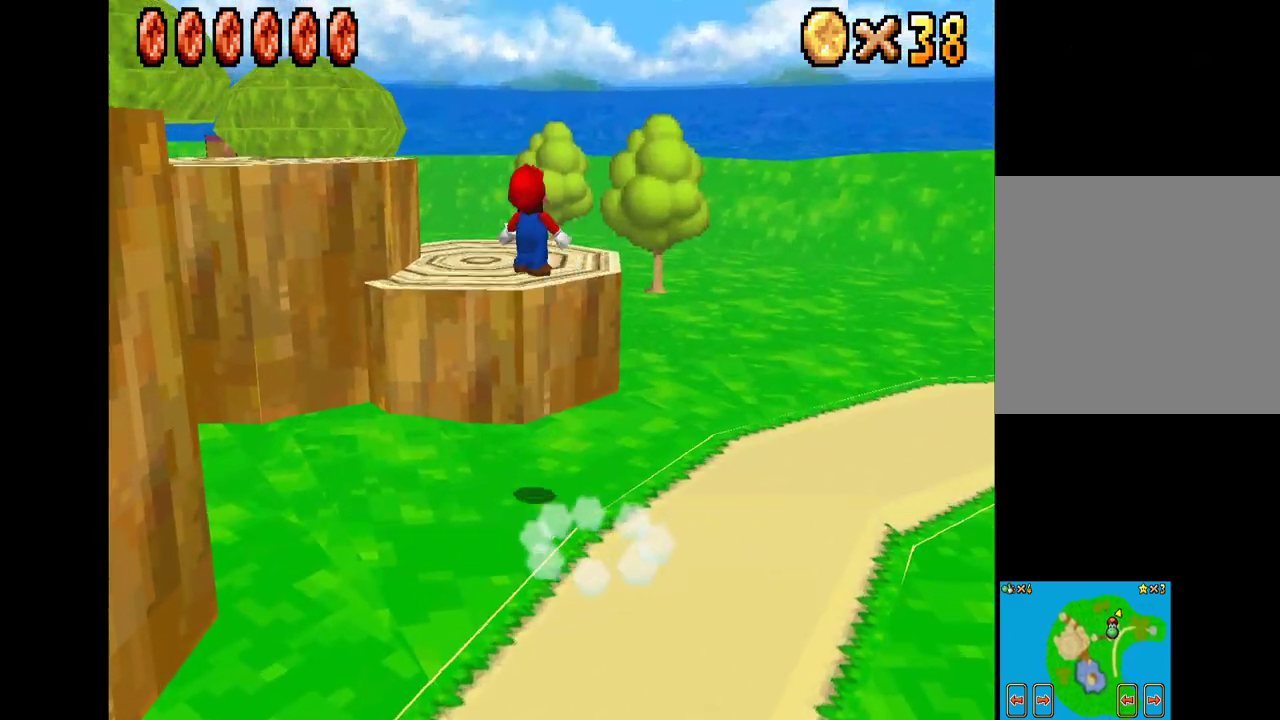
{"buttons": ["X"], "left_stick": "center", "right_stick": "center", "events": [[133, "A", "up"], [167, "left_stick", "up"], [367, "left_stick", "center"]]}
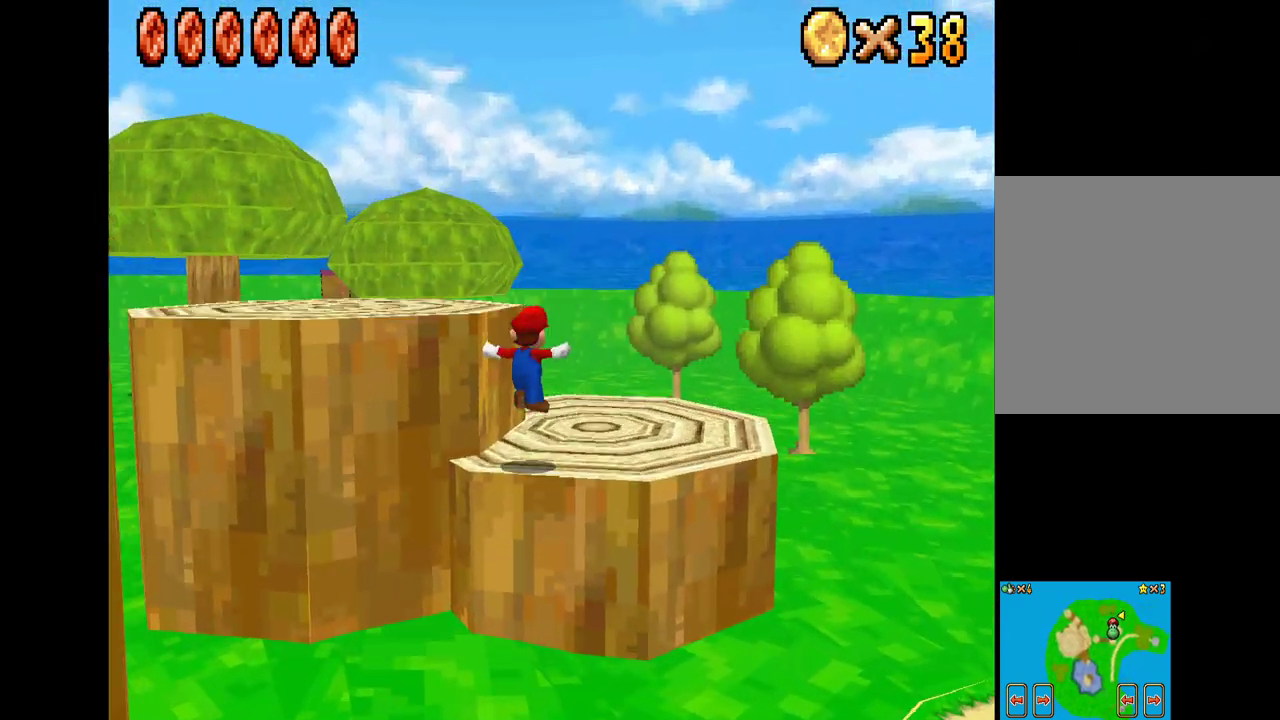
{"buttons": ["X"], "left_stick": "left", "right_stick": "center", "events": [[117, "left_stick", "up-right"], [250, "left_stick", "up-left"], [317, "left_stick", "left"]]}
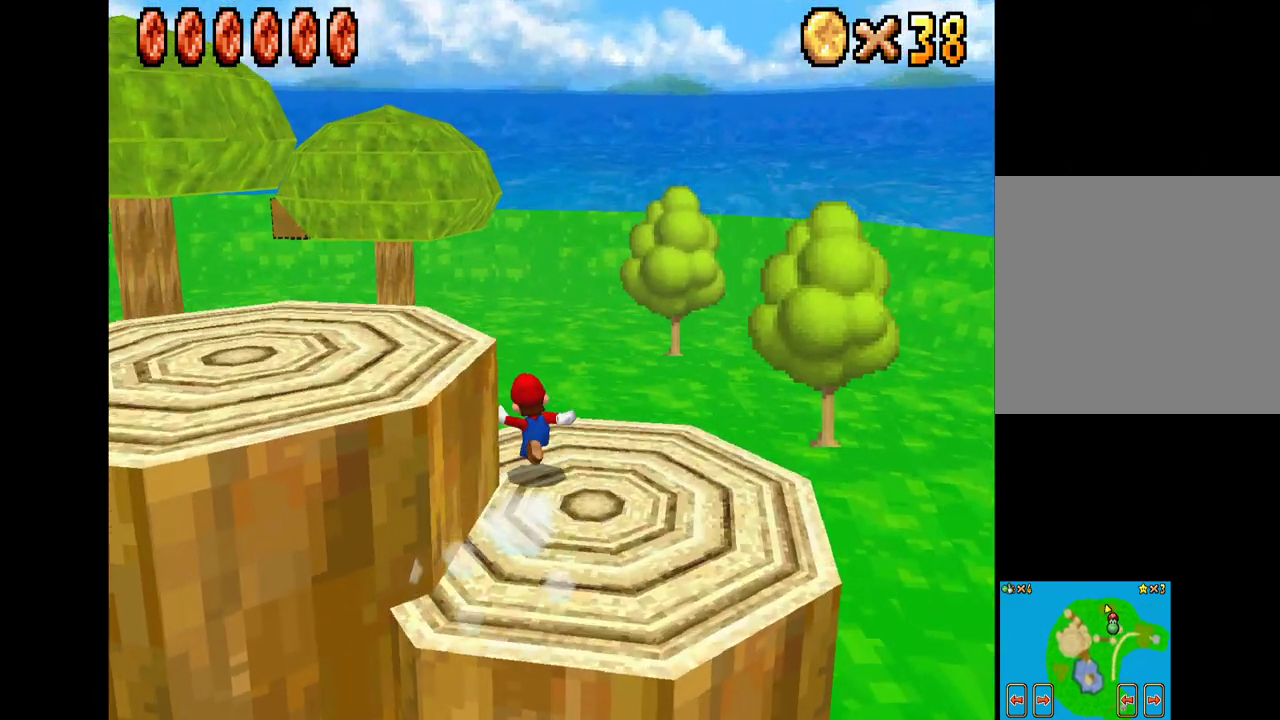
{"buttons": ["A", "X"], "left_stick": "down-left", "right_stick": "center", "events": [[33, "left_stick", "down-left"], [117, "A", "down"]]}
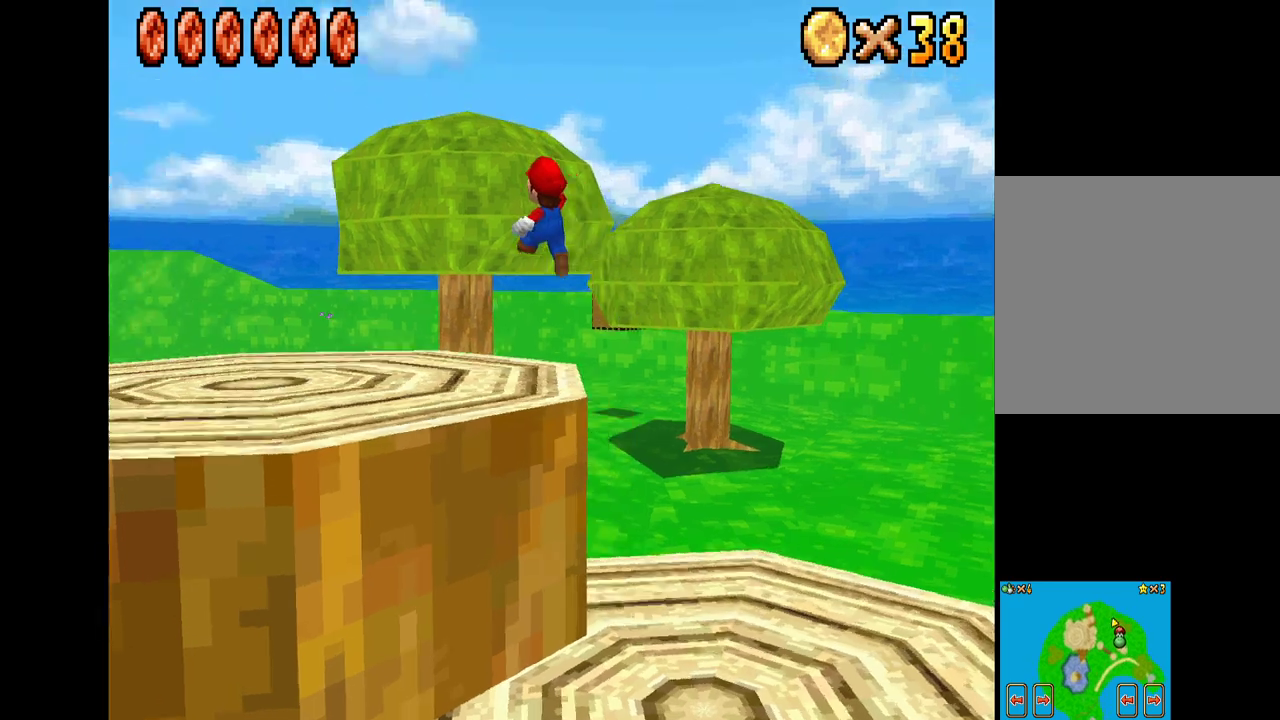
{"buttons": ["X"], "left_stick": "down", "right_stick": "center", "events": [[233, "A", "up"], [250, "left_stick", "down"]]}
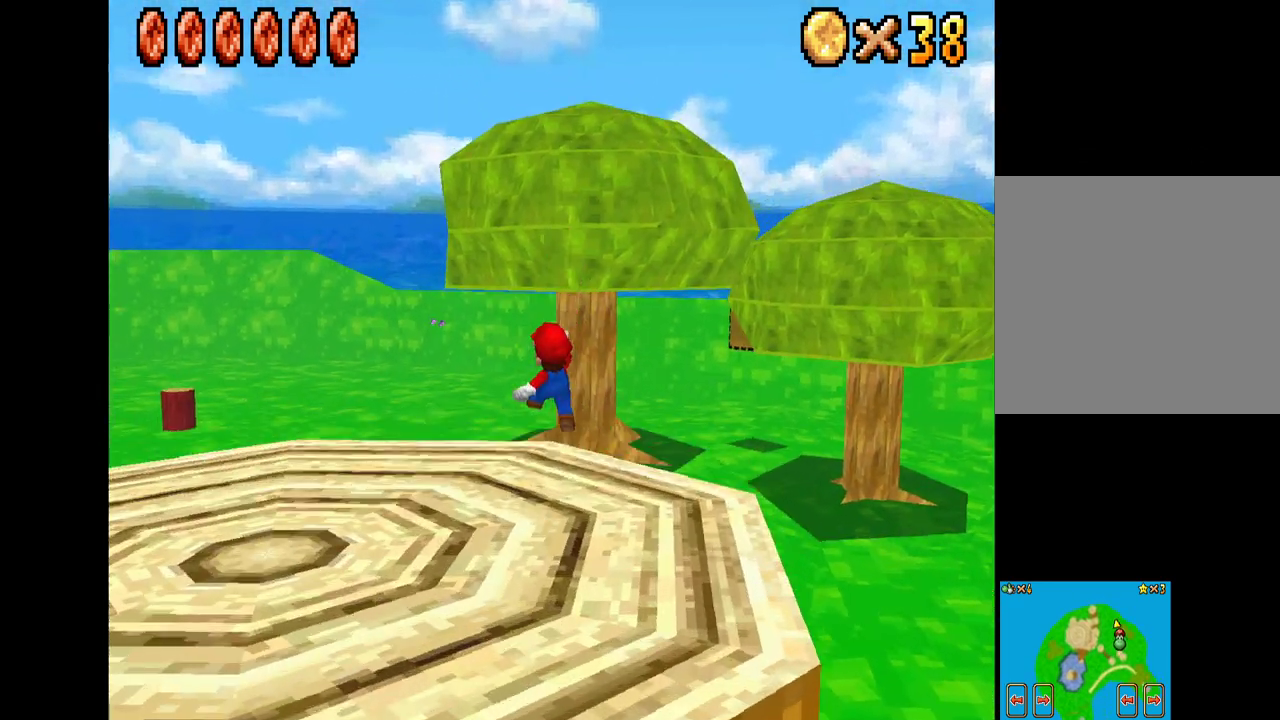
{"buttons": ["X", "L2"], "left_stick": "up-left", "right_stick": "center", "events": [[33, "left_stick", "down-right"], [133, "left_stick", "center"], [333, "left_stick", "up-left"], [367, "L2", "down"]]}
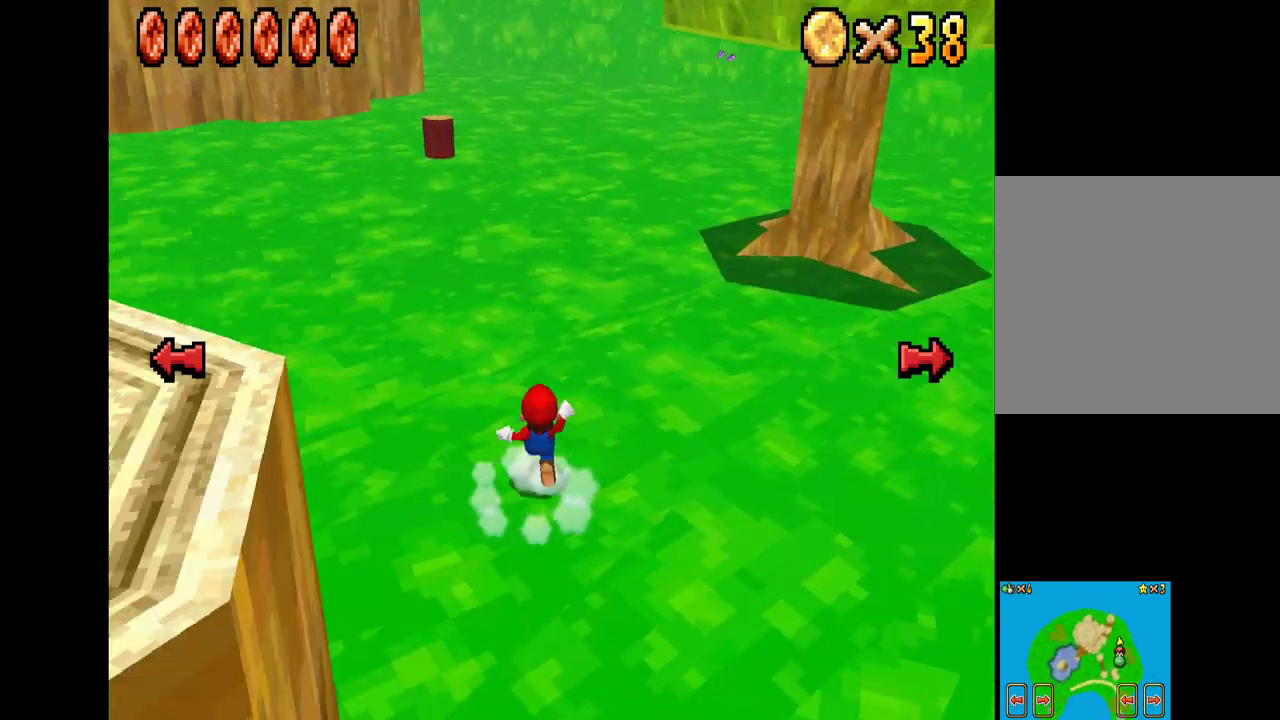
{"buttons": ["X"], "left_stick": "down-left", "right_stick": "center", "events": [[67, "L2", "up"], [67, "left_stick", "up"], [167, "left_stick", "up-left"], [350, "left_stick", "down-left"]]}